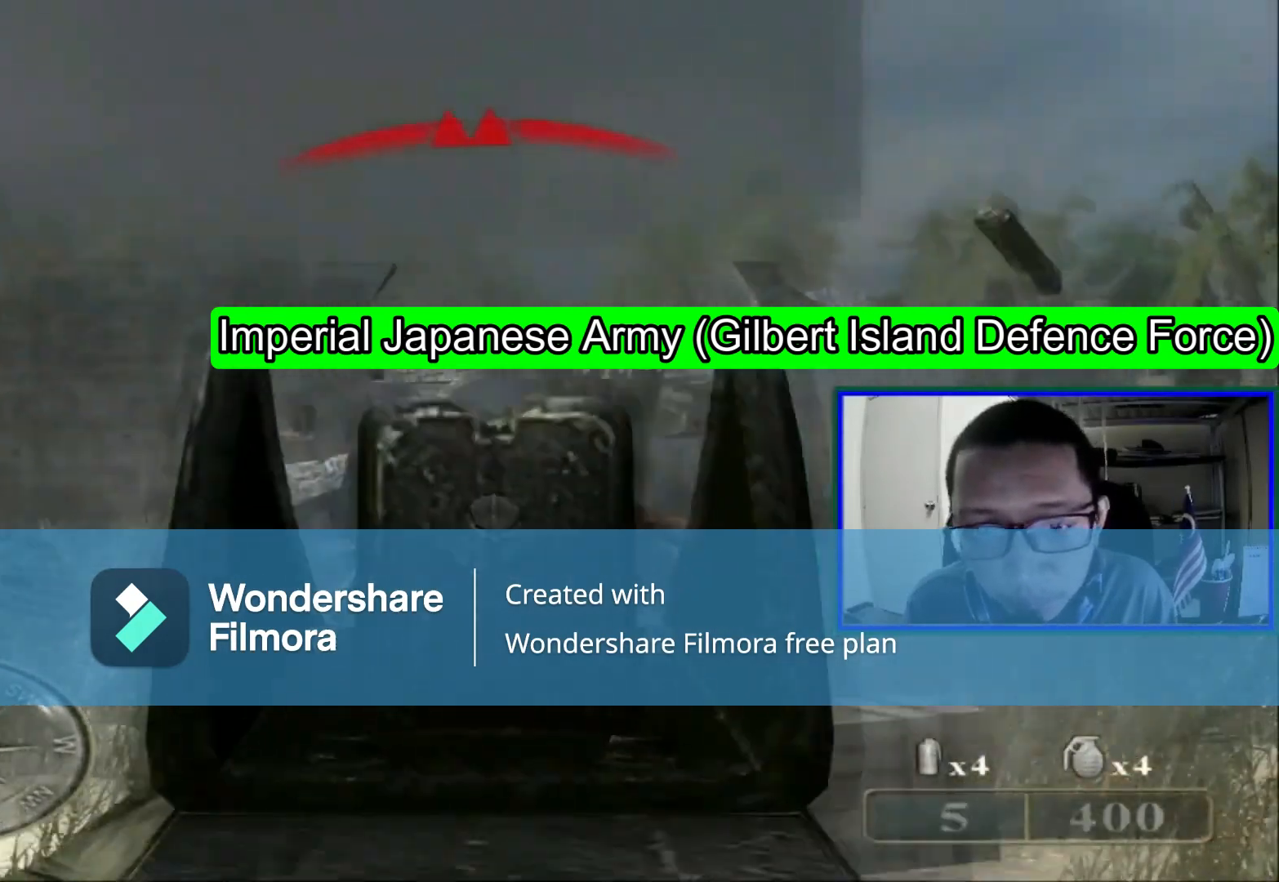
Gameplay with a controller (Xbox layout); each line is a JSON object with the inputs held at the frame after it (dt_ms = milliseconds from this image to that frame). "events" lists button and stick changes between this image and that frame as [ms after this image, input, new state], when the widget could be followed in between. Not read: L1 L3.
{"dt_ms": 480, "buttons": [], "left_stick": "center", "right_stick": "center", "events": [[120, "R1", "down"], [240, "R1", "up"]]}
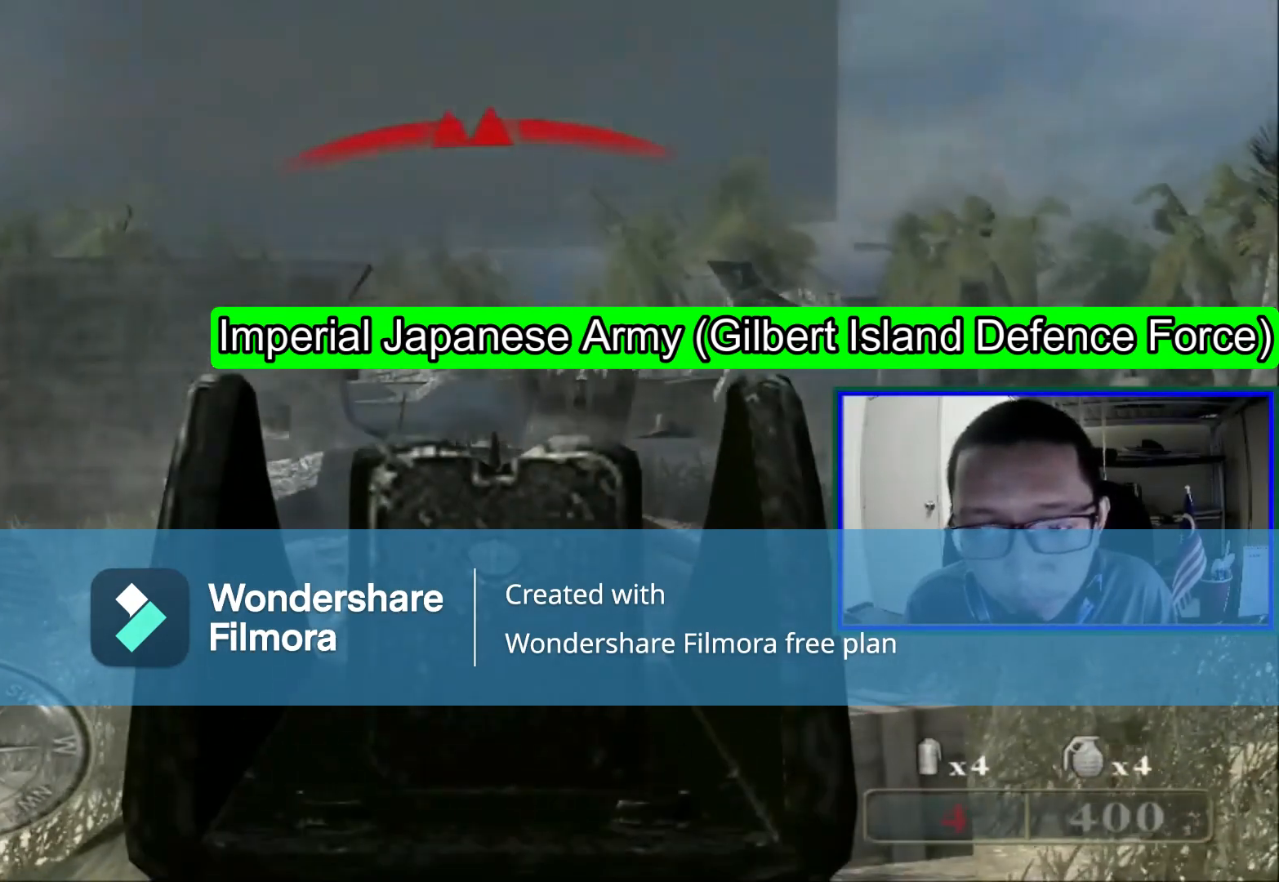
{"dt_ms": 520, "buttons": ["R1"], "left_stick": "center", "right_stick": "center", "events": [[120, "R1", "down"], [240, "R1", "up"], [440, "R1", "down"]]}
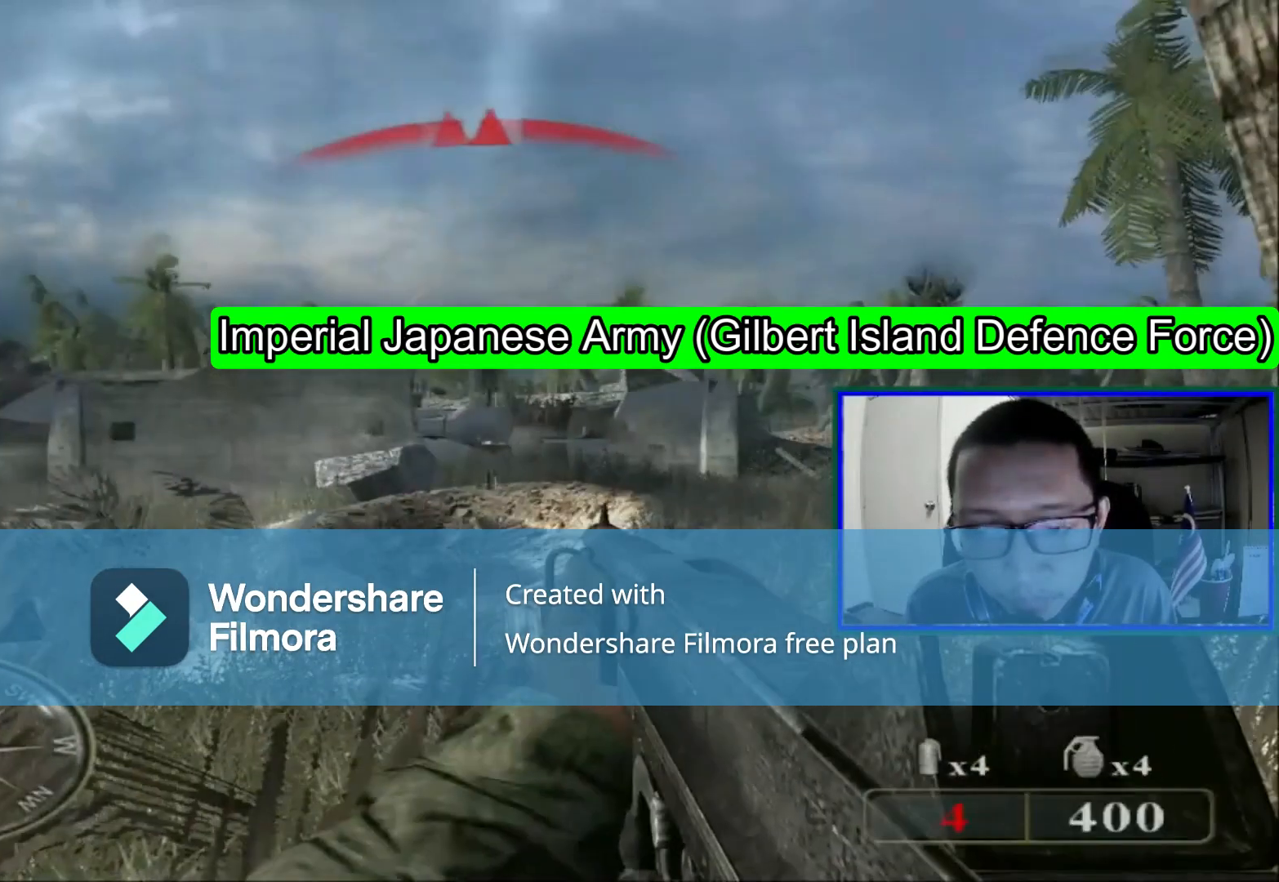
{"dt_ms": 480, "buttons": ["R1"], "left_stick": "up", "right_stick": "center", "events": [[400, "left_stick", "up"]]}
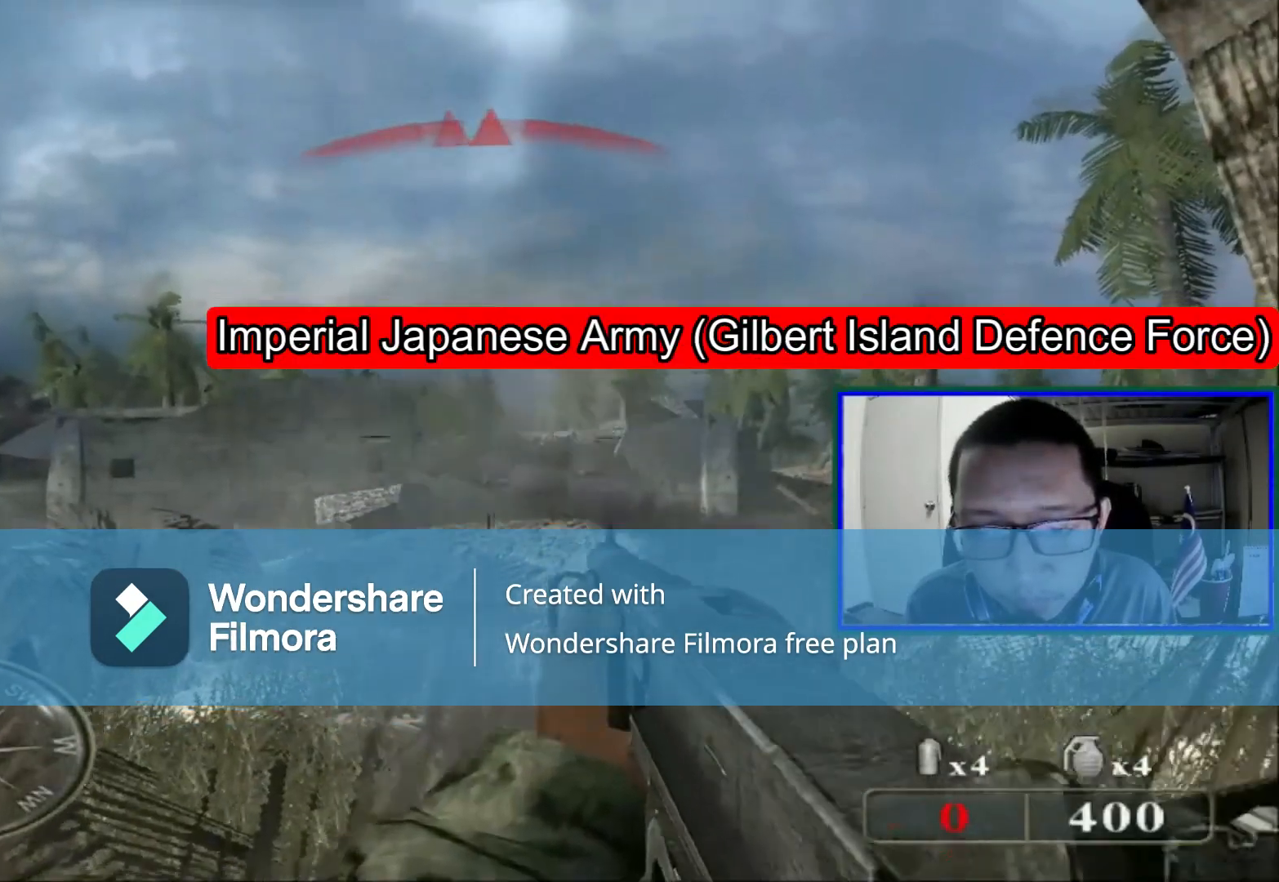
{"dt_ms": 520, "buttons": [], "left_stick": "up-left", "right_stick": "down-left", "events": [[120, "R1", "up"], [400, "left_stick", "up-left"], [400, "right_stick", "left"], [520, "right_stick", "down-left"]]}
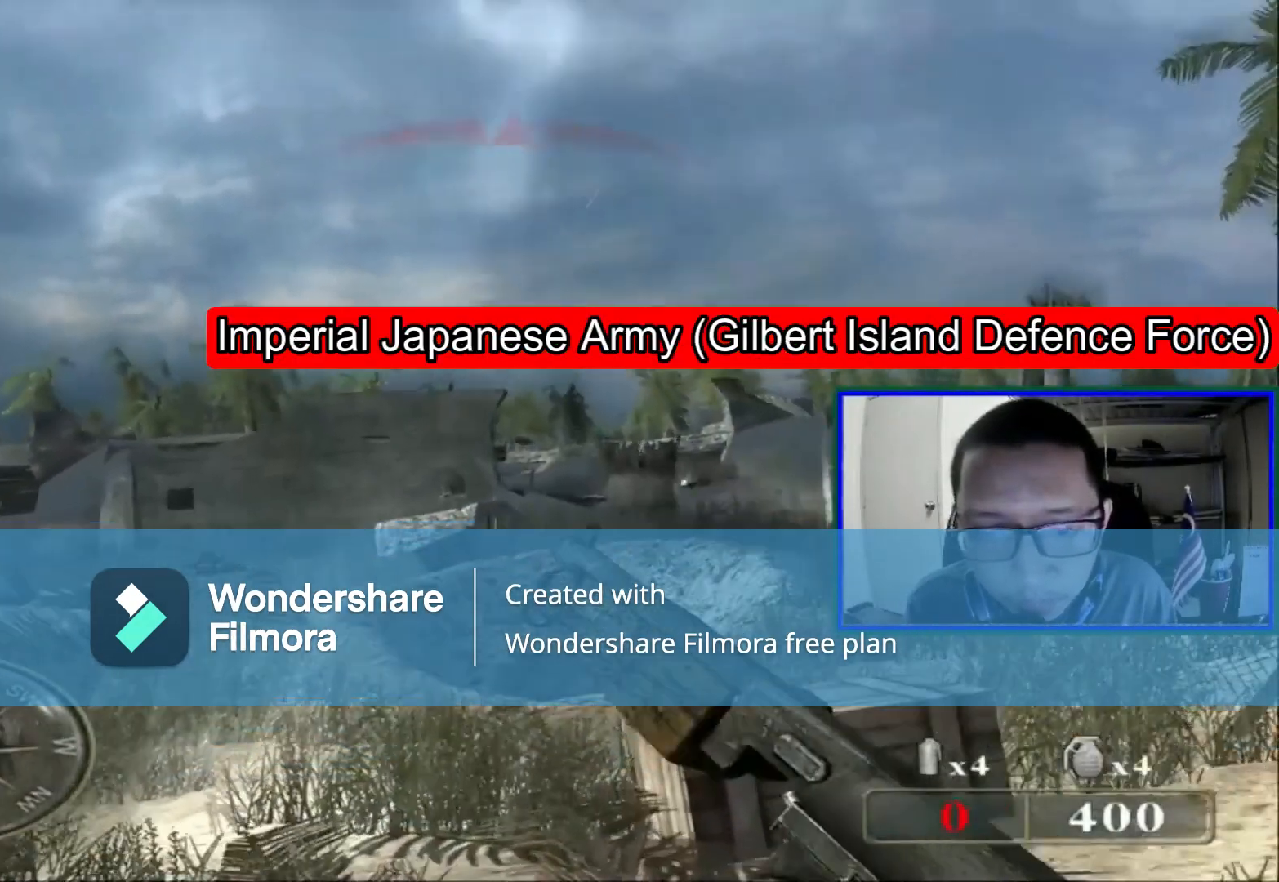
{"dt_ms": 480, "buttons": [], "left_stick": "up", "right_stick": "center", "events": [[120, "left_stick", "up"], [120, "right_stick", "center"]]}
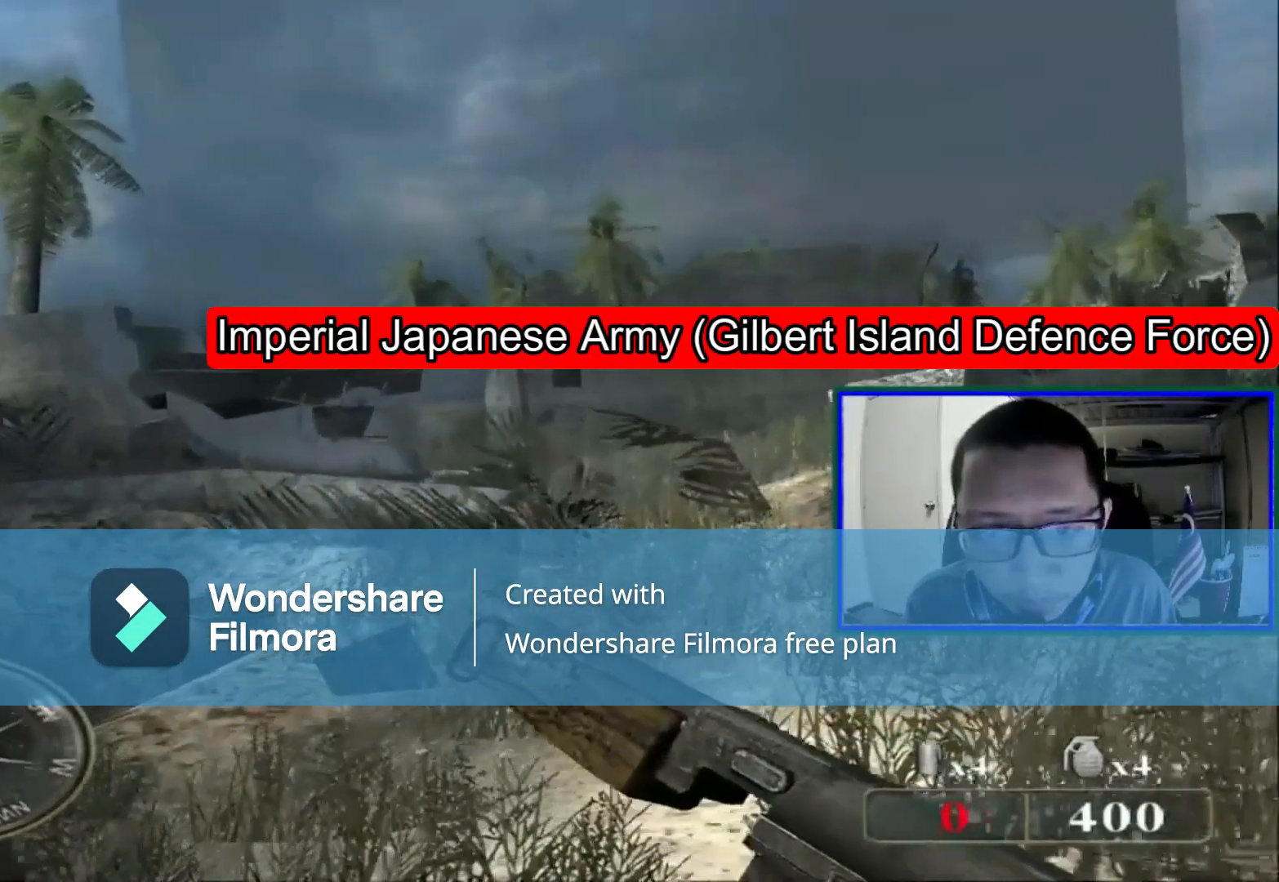
{"dt_ms": 520, "buttons": [], "left_stick": "up", "right_stick": "center", "events": []}
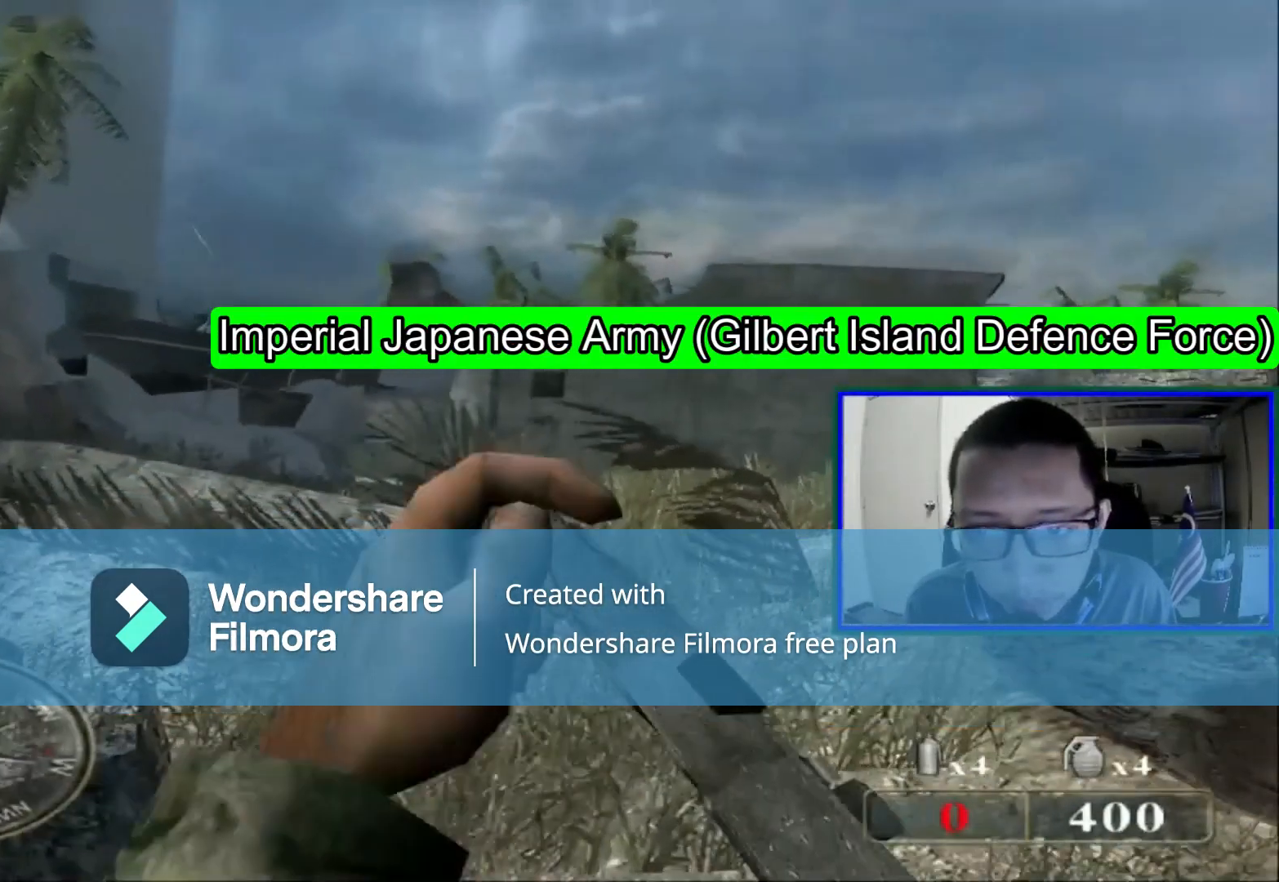
{"dt_ms": 480, "buttons": [], "left_stick": "up-left", "right_stick": "center", "events": [[40, "left_stick", "up-left"], [80, "right_stick", "right"], [200, "right_stick", "center"], [320, "left_stick", "up"], [480, "left_stick", "up-left"]]}
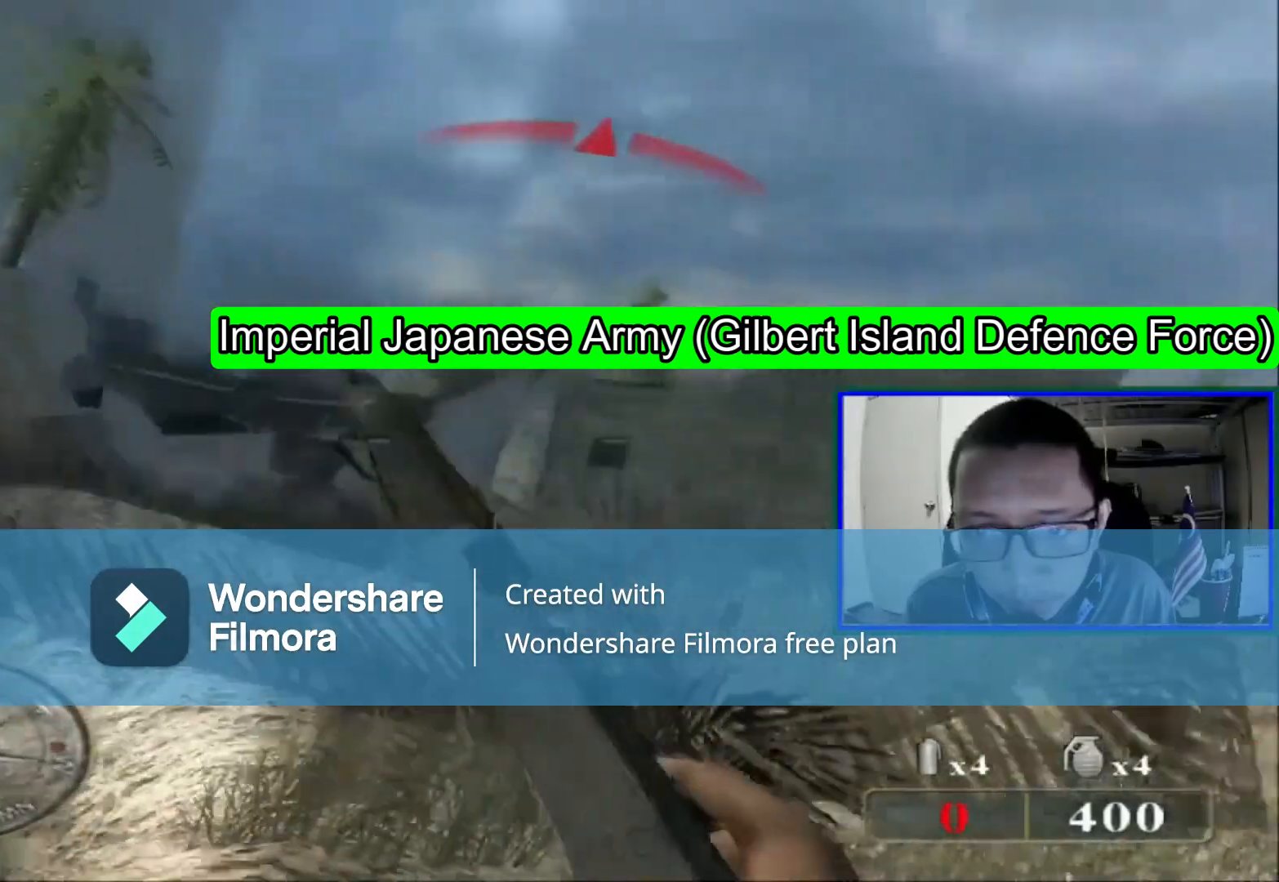
{"dt_ms": 520, "buttons": [], "left_stick": "up-left", "right_stick": "center", "events": [[80, "right_stick", "down-right"], [240, "right_stick", "center"], [360, "B", "down"], [480, "B", "up"]]}
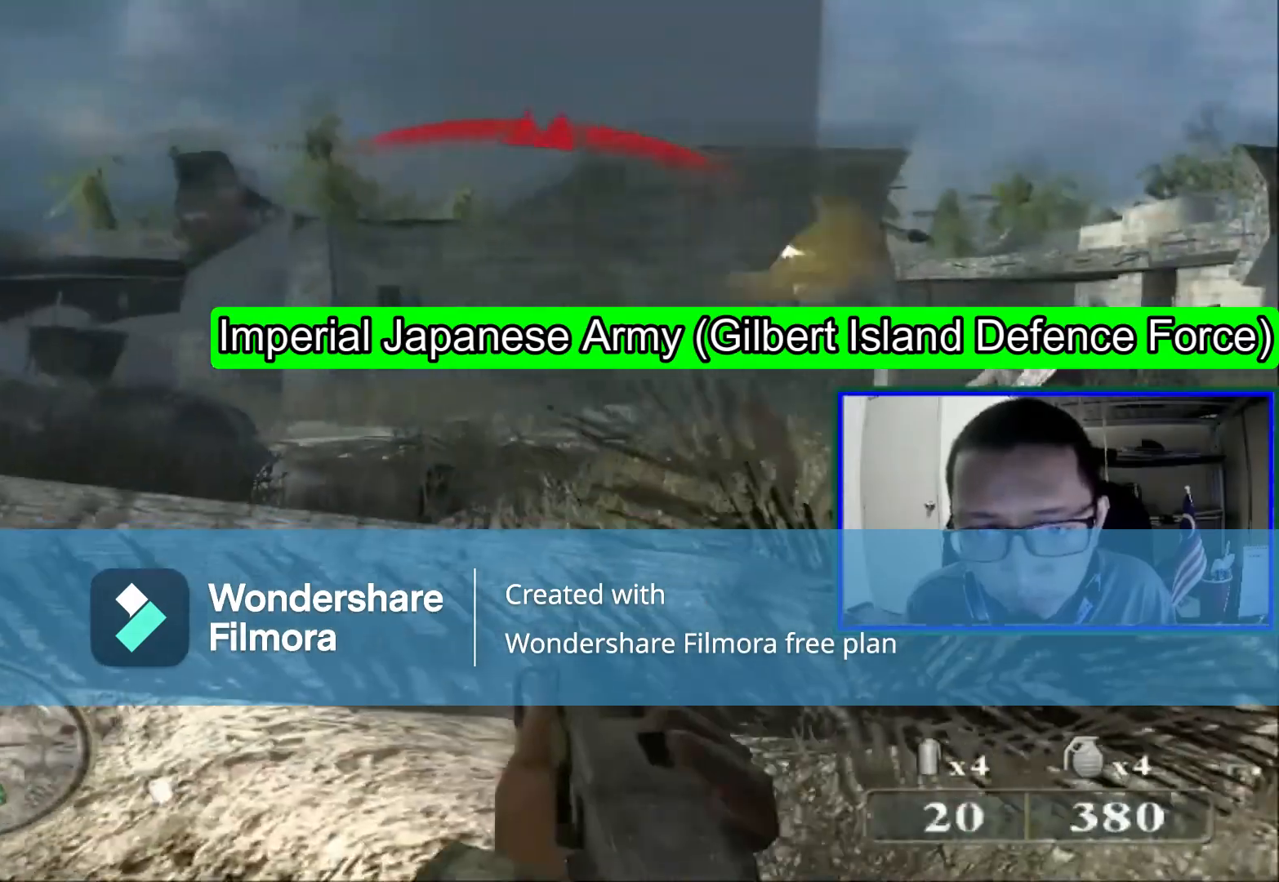
{"dt_ms": 480, "buttons": [], "left_stick": "up-left", "right_stick": "center", "events": [[240, "right_stick", "right"], [480, "right_stick", "center"]]}
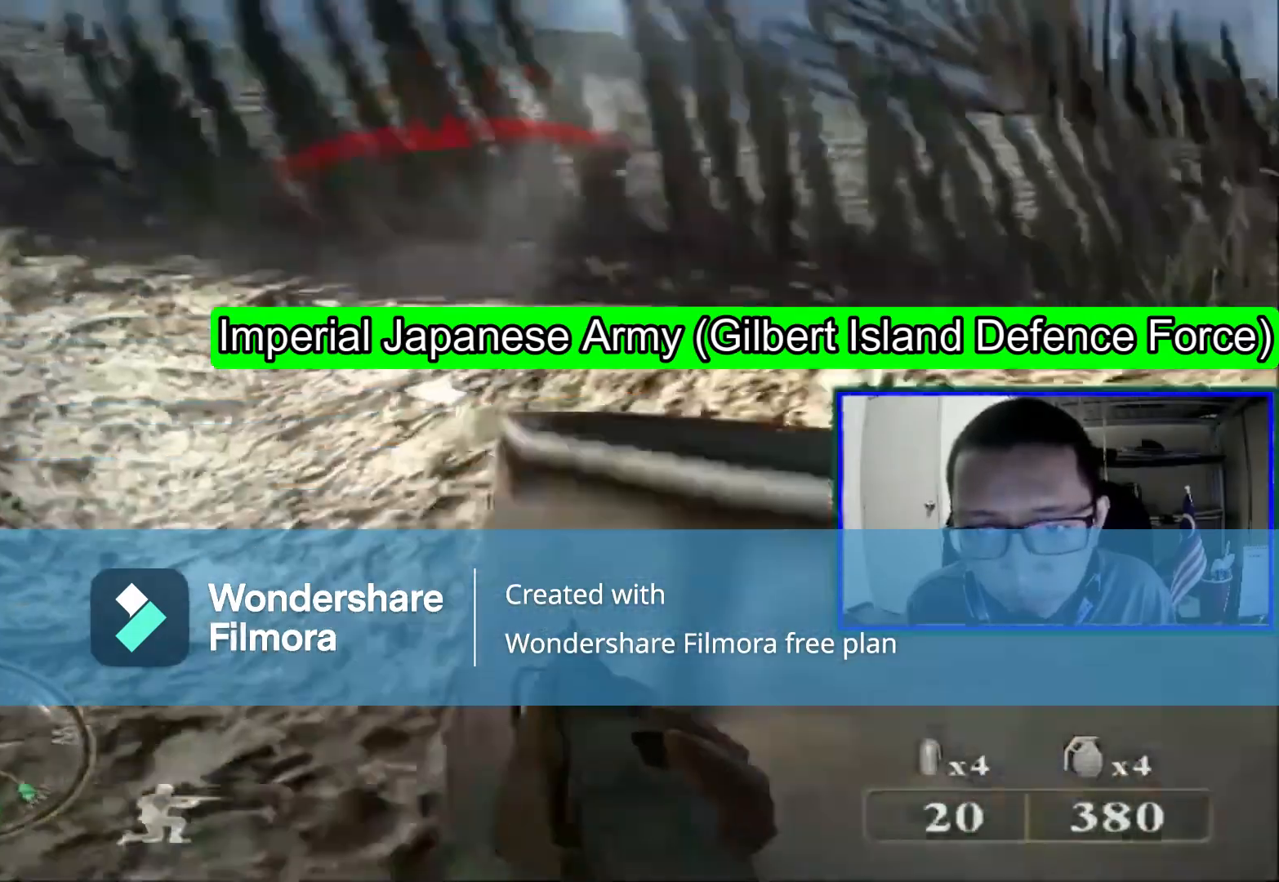
{"dt_ms": 520, "buttons": [], "left_stick": "left", "right_stick": "center", "events": [[320, "left_stick", "center"], [400, "left_stick", "left"]]}
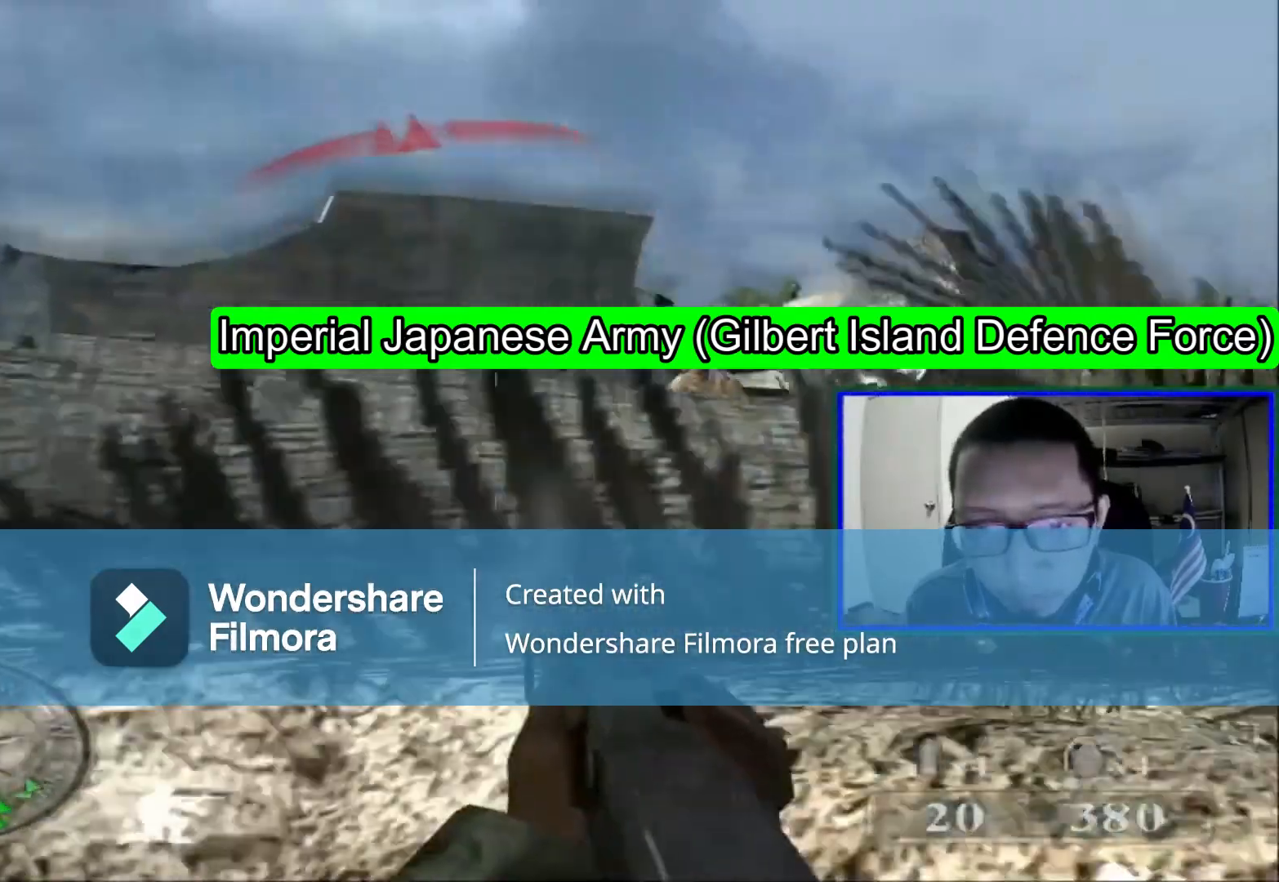
{"dt_ms": 1000, "buttons": [], "left_stick": "up", "right_stick": "center"}
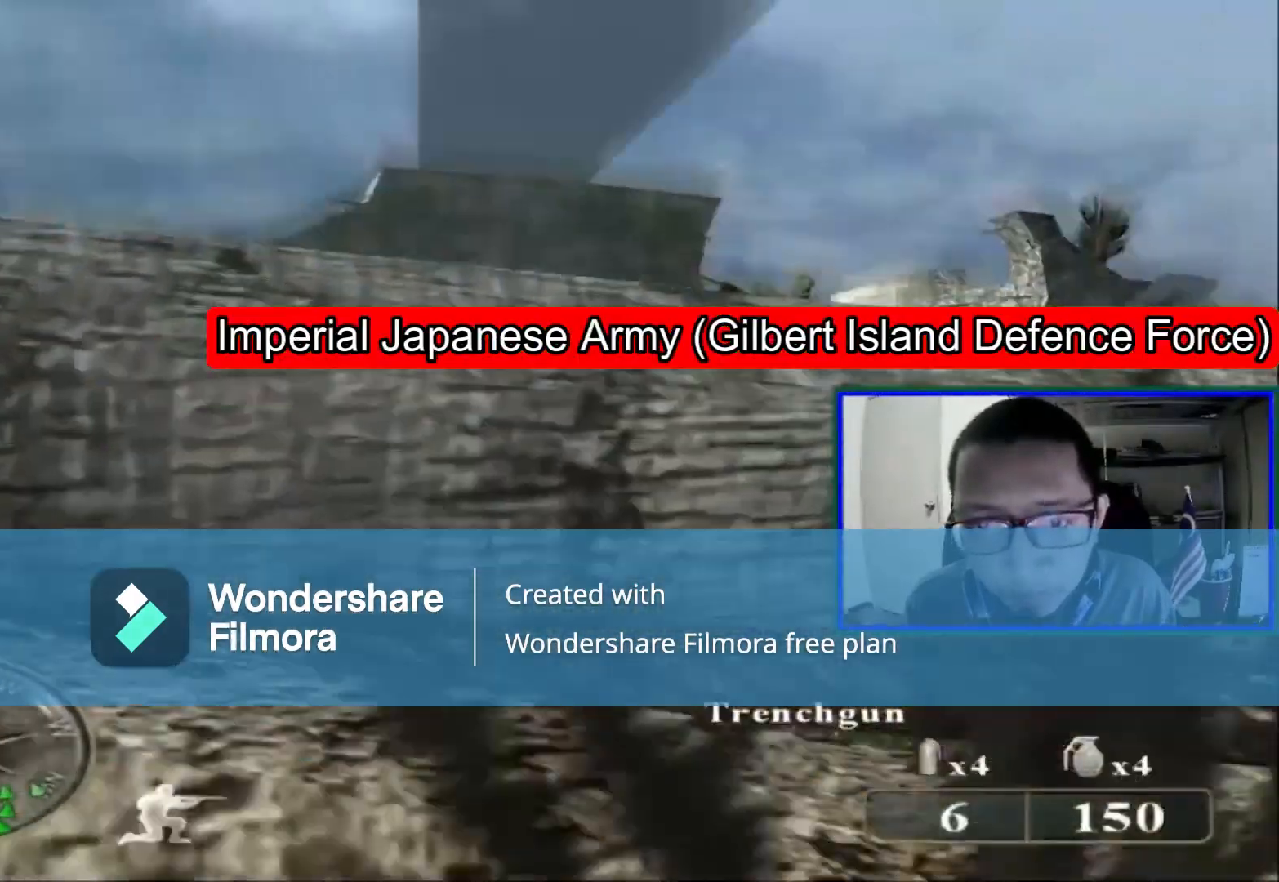
{"dt_ms": 480, "buttons": [], "left_stick": "center", "right_stick": "center", "events": [[80, "left_stick", "center"]]}
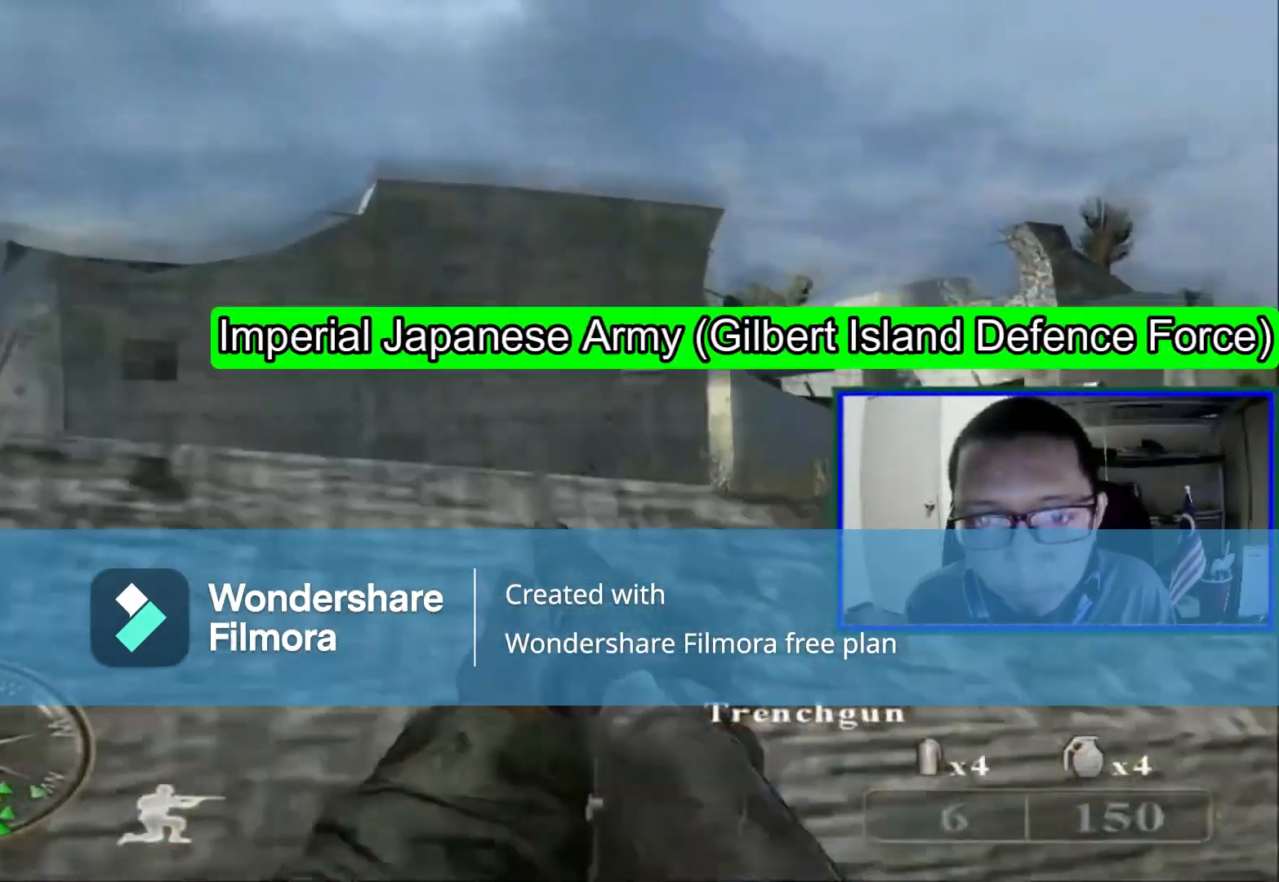
{"dt_ms": 520, "buttons": [], "left_stick": "left", "right_stick": "center", "events": [[160, "right_stick", "left"], [400, "left_stick", "left"], [480, "right_stick", "center"]]}
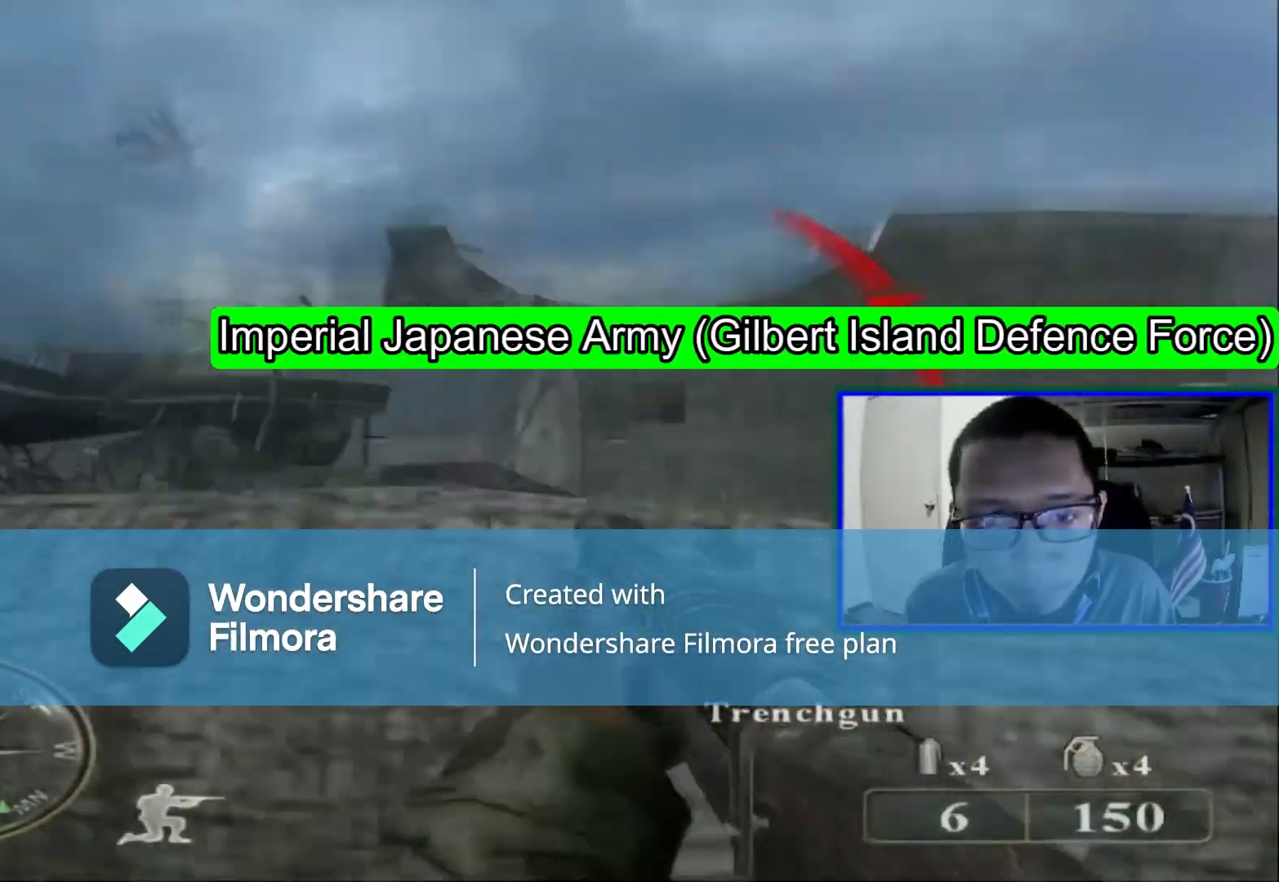
{"dt_ms": 480, "buttons": [], "left_stick": "down", "right_stick": "right", "events": [[160, "right_stick", "right"], [320, "left_stick", "down"]]}